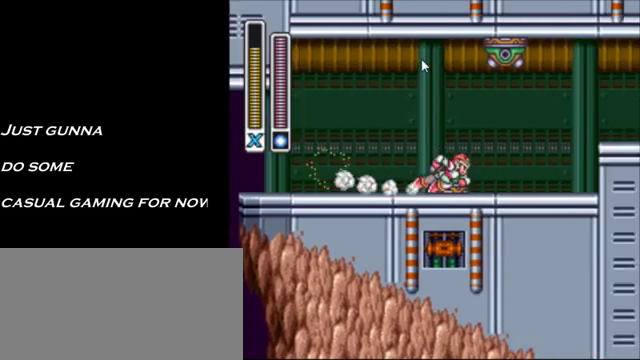
Gameplay with a controller (Nintendo layout); each line is a JSON object with the inputs held at the frame after it. "events" lists button and stick changes between this image and that frame as [ms after this image, input, new state], when the widget could be followed in between. Not read: L3 R3.
{"buttons": ["DPAD_RIGHT"], "events": [[50, "B", "down"], [350, "A", "up"], [400, "B", "up"]]}
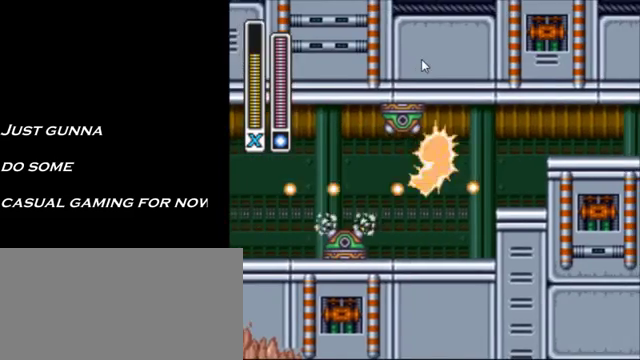
{"buttons": ["A", "B", "DPAD_RIGHT"], "events": [[100, "A", "down"], [100, "B", "down"], [350, "A", "up"], [350, "B", "up"], [450, "A", "down"], [450, "B", "down"]]}
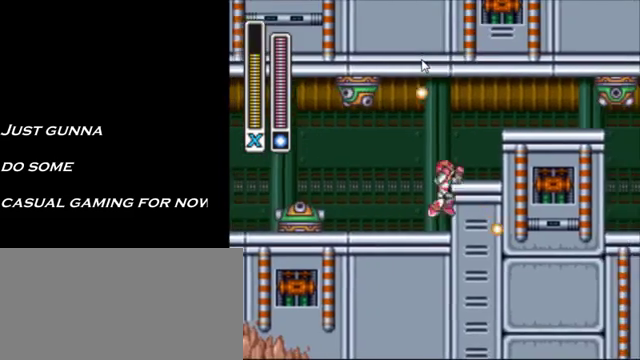
{"buttons": ["DPAD_RIGHT"], "events": [[200, "A", "up"], [200, "B", "up"], [300, "A", "down"], [300, "B", "down"], [500, "A", "up"], [500, "B", "up"]]}
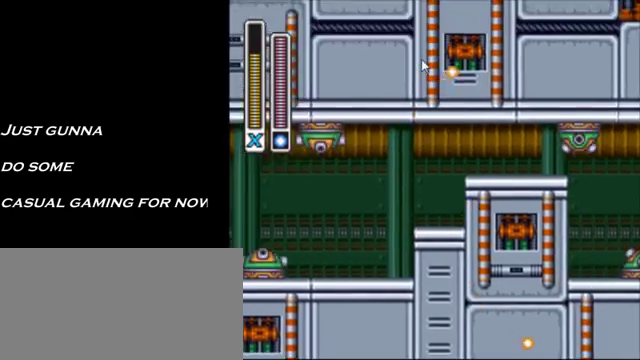
{"buttons": ["A", "DPAD_RIGHT"], "events": [[200, "A", "down"]]}
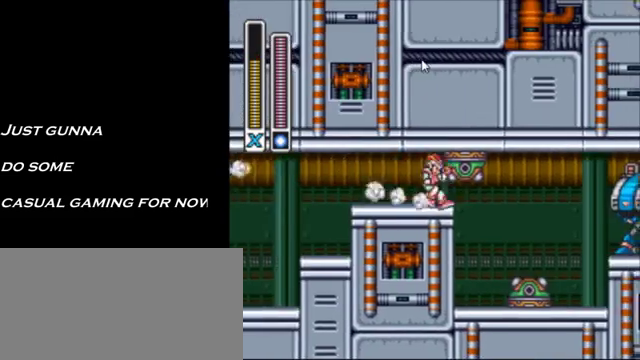
{"buttons": ["A", "DPAD_RIGHT"], "events": [[300, "A", "up"], [500, "A", "down"]]}
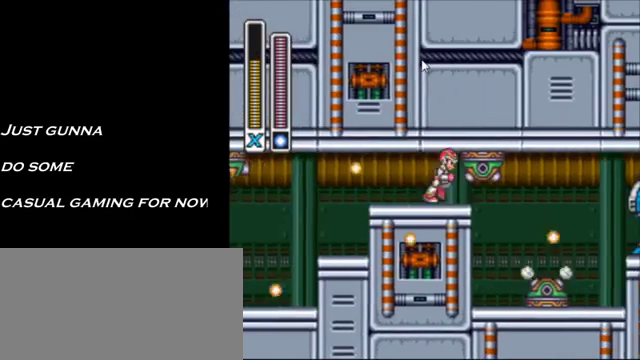
{"buttons": ["A", "DPAD_RIGHT"], "events": []}
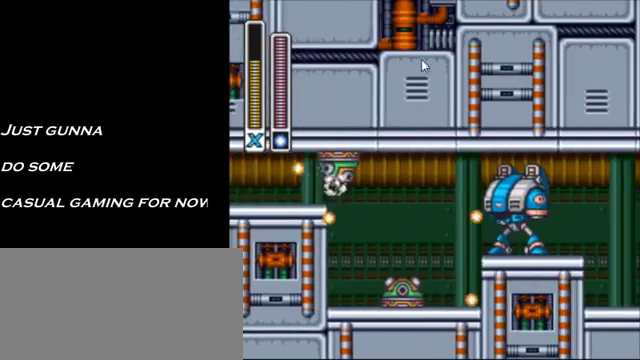
{"buttons": ["DPAD_RIGHT"], "events": [[50, "A", "up"], [150, "B", "down"], [350, "B", "up"]]}
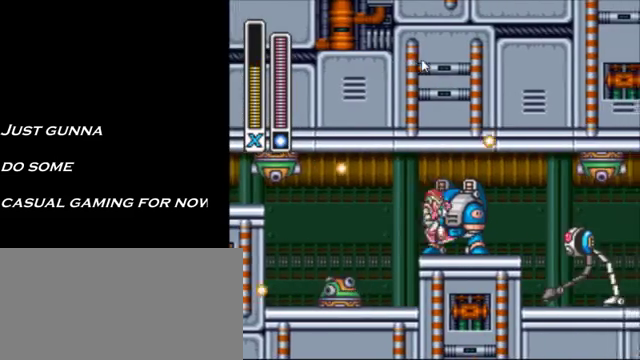
{"buttons": ["DPAD_RIGHT"], "events": [[150, "A", "down"], [400, "A", "up"]]}
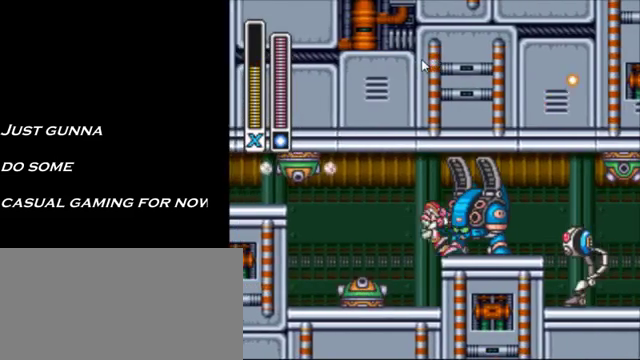
{"buttons": ["A", "B", "Y", "DPAD_RIGHT"], "events": [[150, "A", "down"], [300, "Y", "down"], [450, "B", "down"]]}
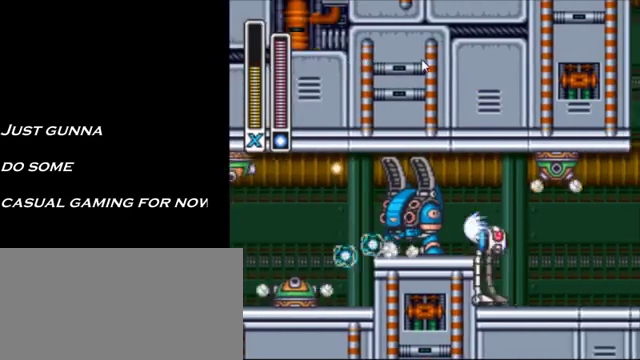
{"buttons": ["A", "B", "DPAD_RIGHT"], "events": [[100, "Y", "up"]]}
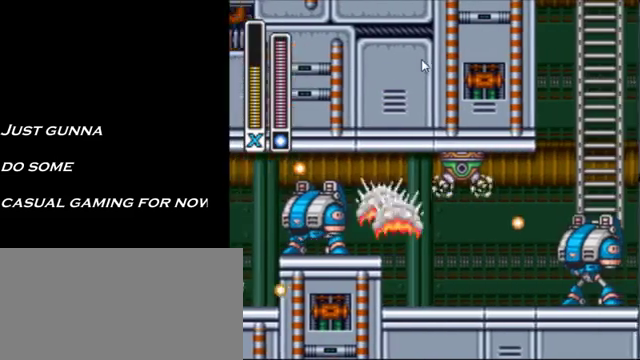
{"buttons": ["A", "B", "DPAD_RIGHT"], "events": [[200, "A", "up"], [200, "B", "up"], [350, "A", "down"], [450, "B", "down"]]}
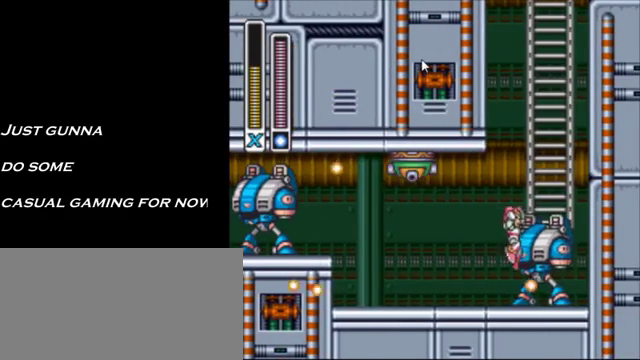
{"buttons": ["DPAD_RIGHT"], "events": [[50, "A", "up"], [50, "B", "up"]]}
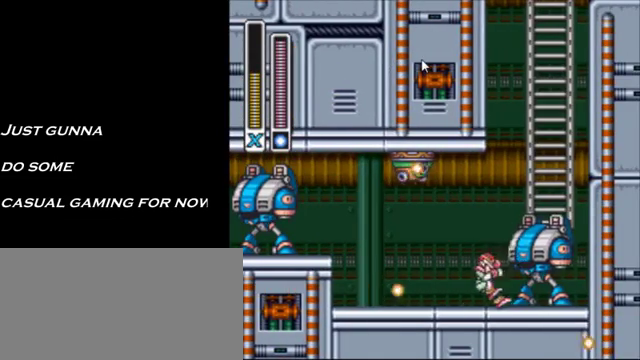
{"buttons": ["DPAD_RIGHT"], "events": []}
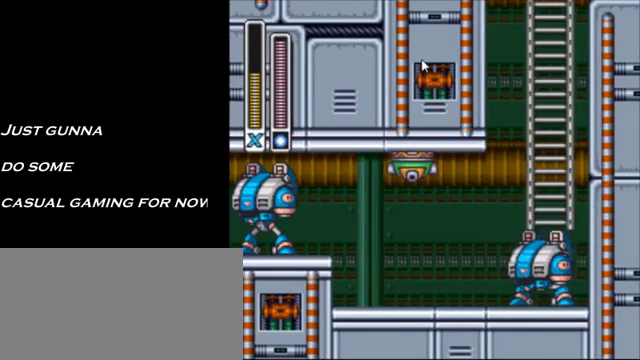
{"buttons": ["DPAD_RIGHT"], "events": []}
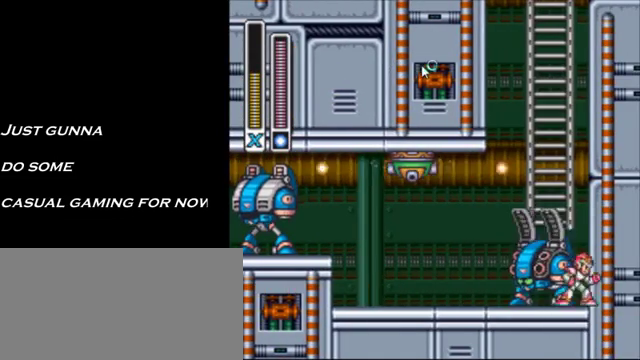
{"buttons": ["DPAD_RIGHT"], "events": []}
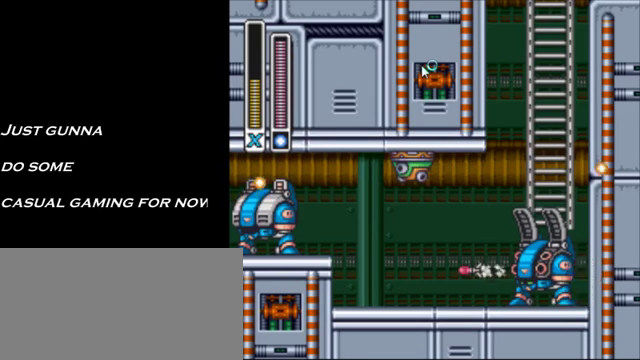
{"buttons": ["DPAD_RIGHT"], "events": []}
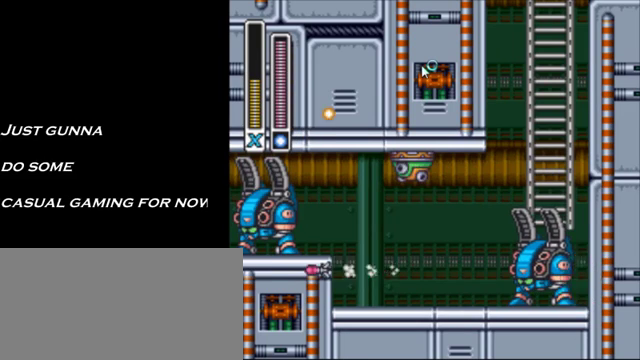
{"buttons": ["DPAD_RIGHT"], "events": []}
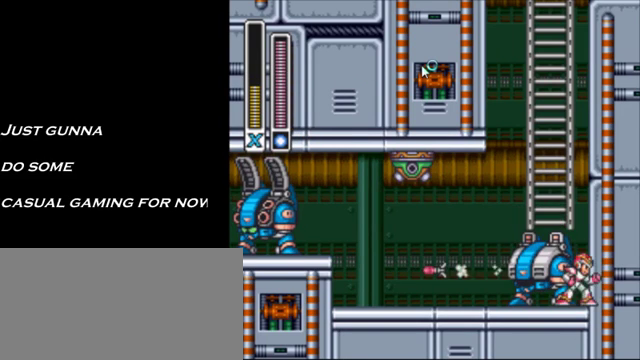
{"buttons": ["DPAD_RIGHT"], "events": []}
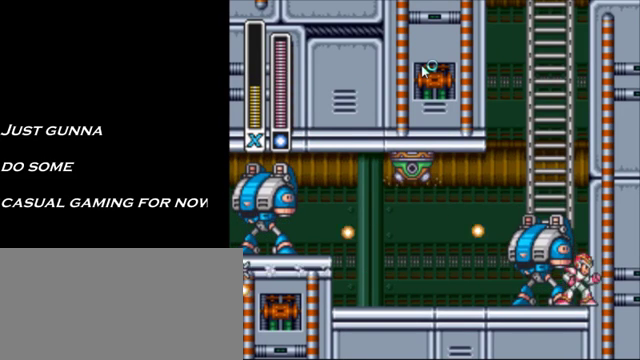
{"buttons": ["DPAD_RIGHT"], "events": []}
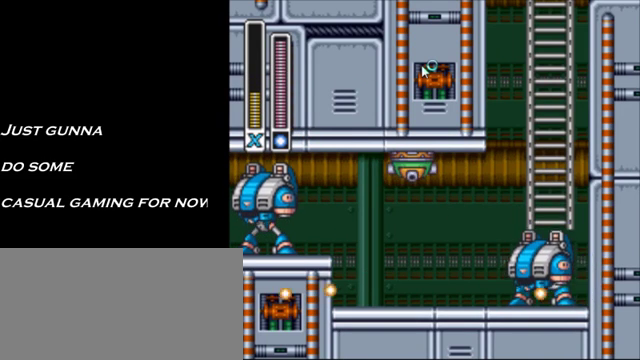
{"buttons": ["DPAD_RIGHT"], "events": []}
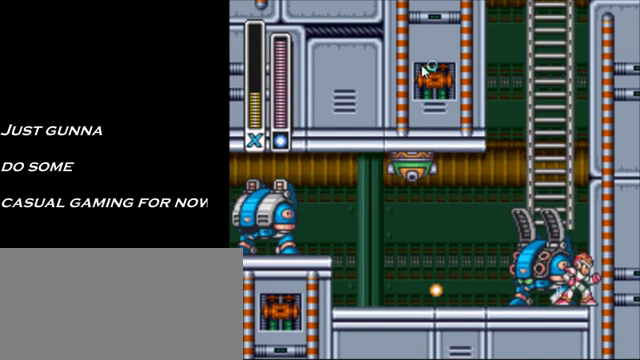
{"buttons": ["DPAD_RIGHT"], "events": []}
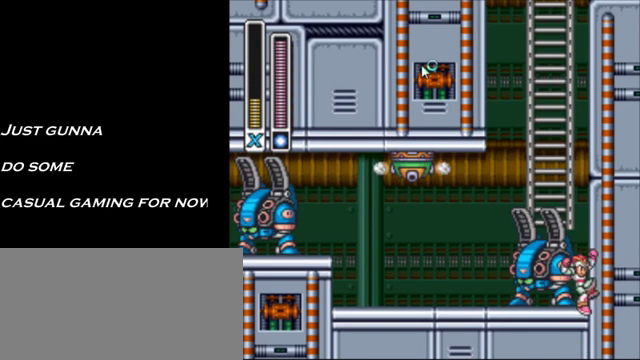
{"buttons": ["DPAD_RIGHT"], "events": []}
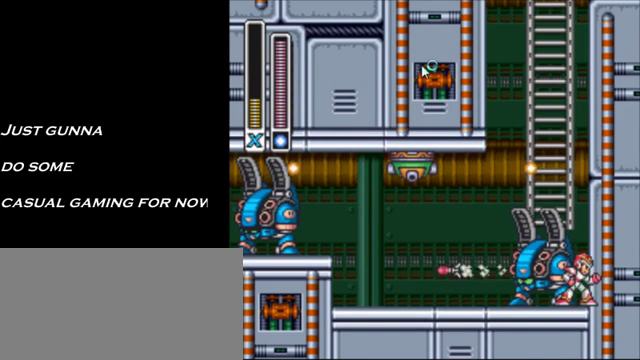
{"buttons": ["DPAD_RIGHT"], "events": []}
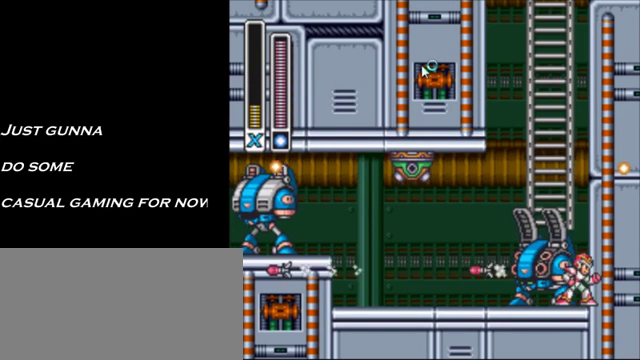
{"buttons": ["DPAD_RIGHT"], "events": []}
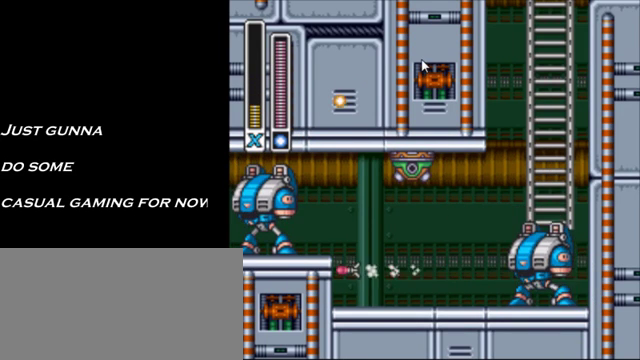
{"buttons": ["DPAD_RIGHT"], "events": [[200, "B", "down"], [350, "B", "up"]]}
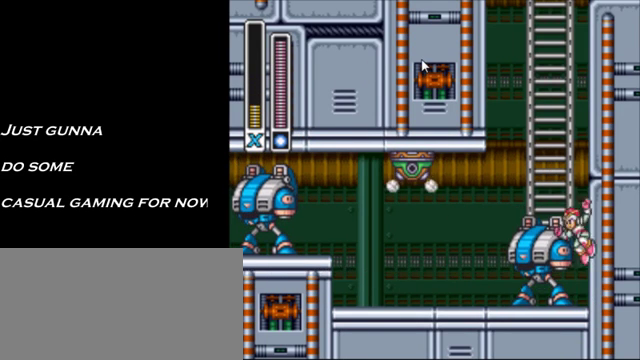
{"buttons": ["DPAD_RIGHT"], "events": [[50, "B", "down"], [450, "B", "up"]]}
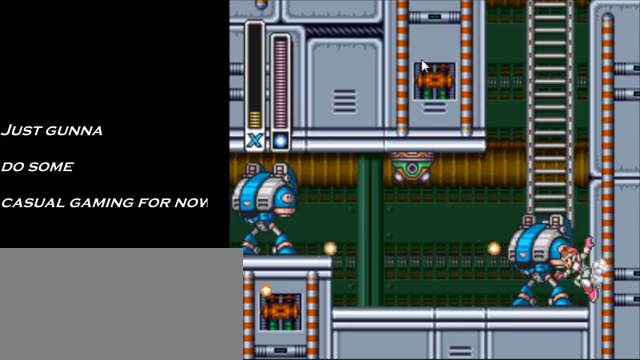
{"buttons": ["B", "DPAD_RIGHT"], "events": [[50, "B", "down"], [400, "B", "up"], [500, "B", "down"]]}
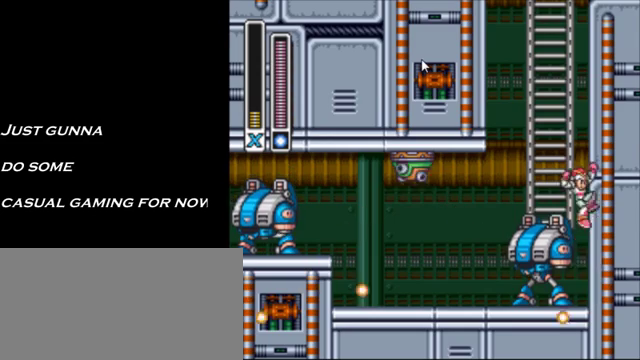
{"buttons": ["DPAD_RIGHT"]}
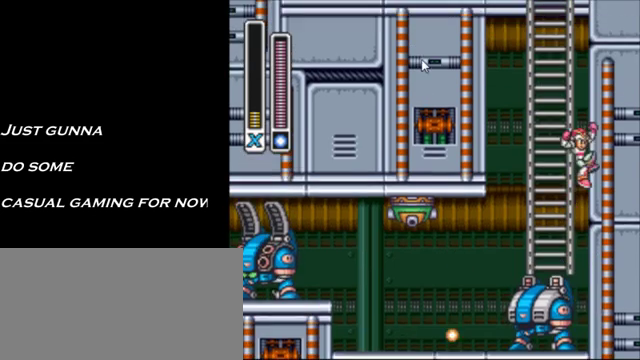
{"buttons": ["B", "DPAD_UP"]}
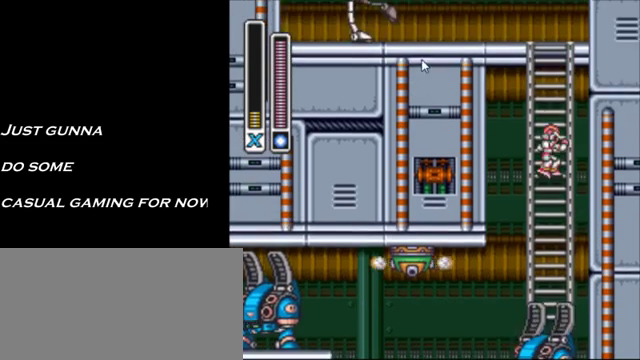
{"buttons": ["DPAD_UP"], "events": [[100, "B", "up"]]}